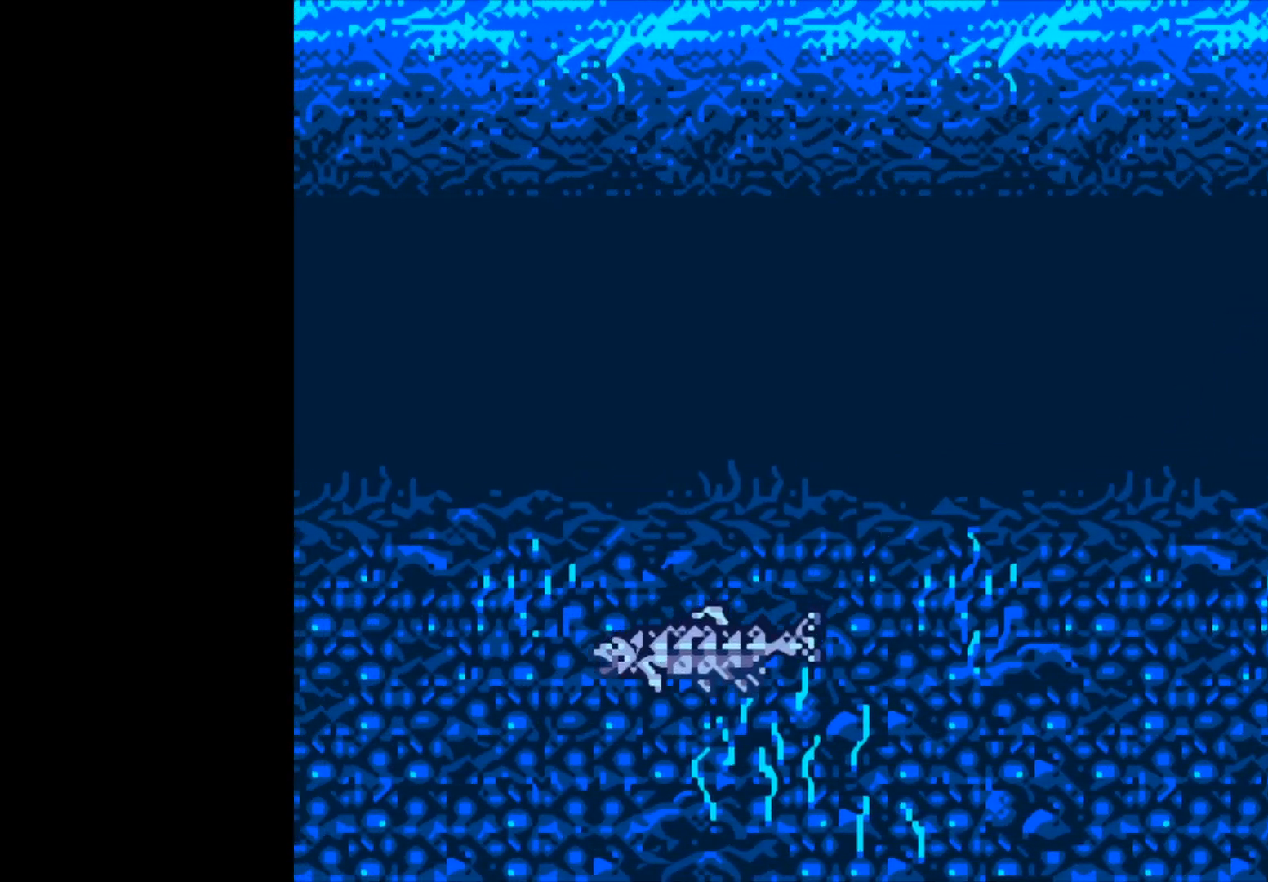
Gameplay with a controller (Xbox layout); each line is a JSON object with the inputs held at the frame after it. "events" lists button and stick changes between this image and that frame as [ms after this image, input, new state], when the widget could be followed in between. Not read: right_stick.
{"buttons": ["B"], "left_stick": "center", "events": [[283, "B", "down"]]}
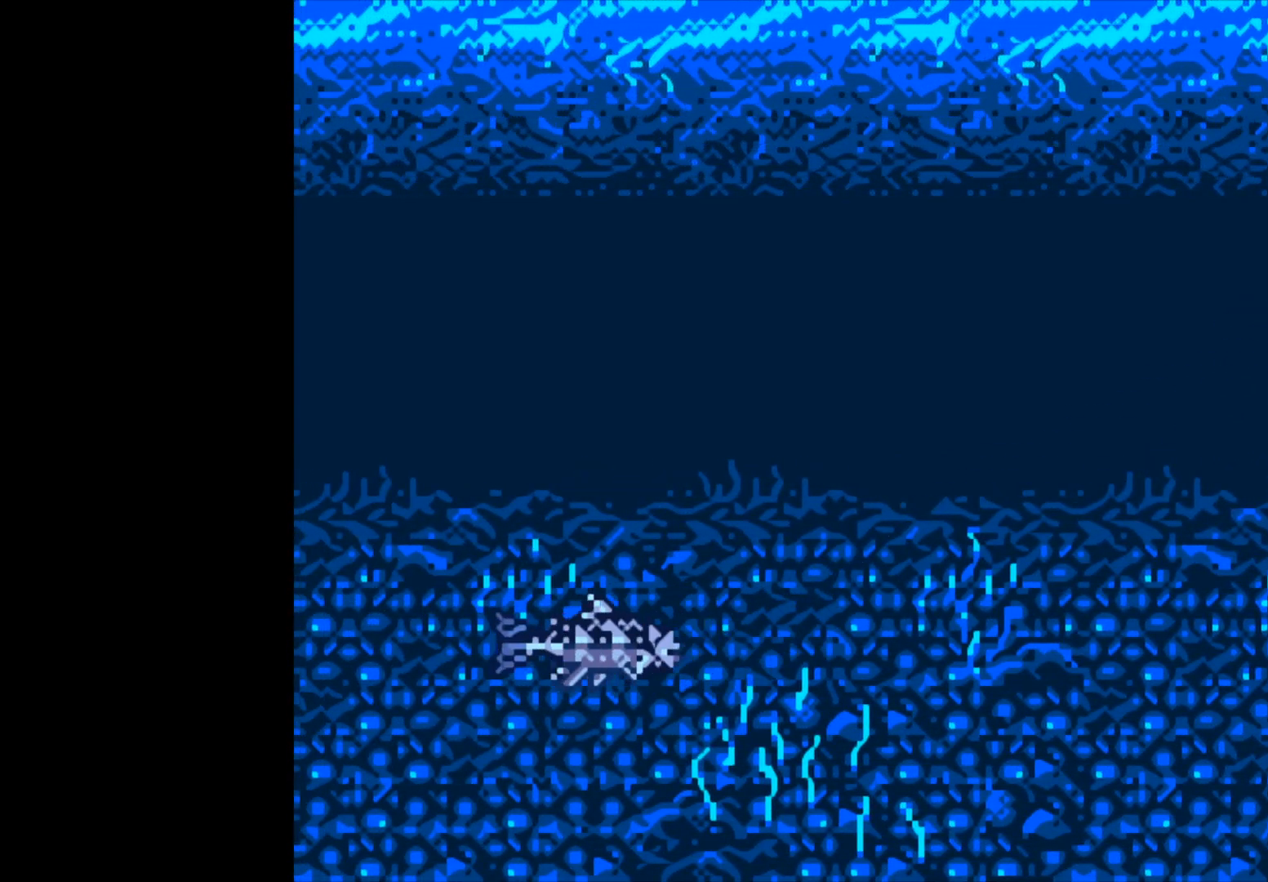
{"buttons": ["B"], "left_stick": "center", "events": []}
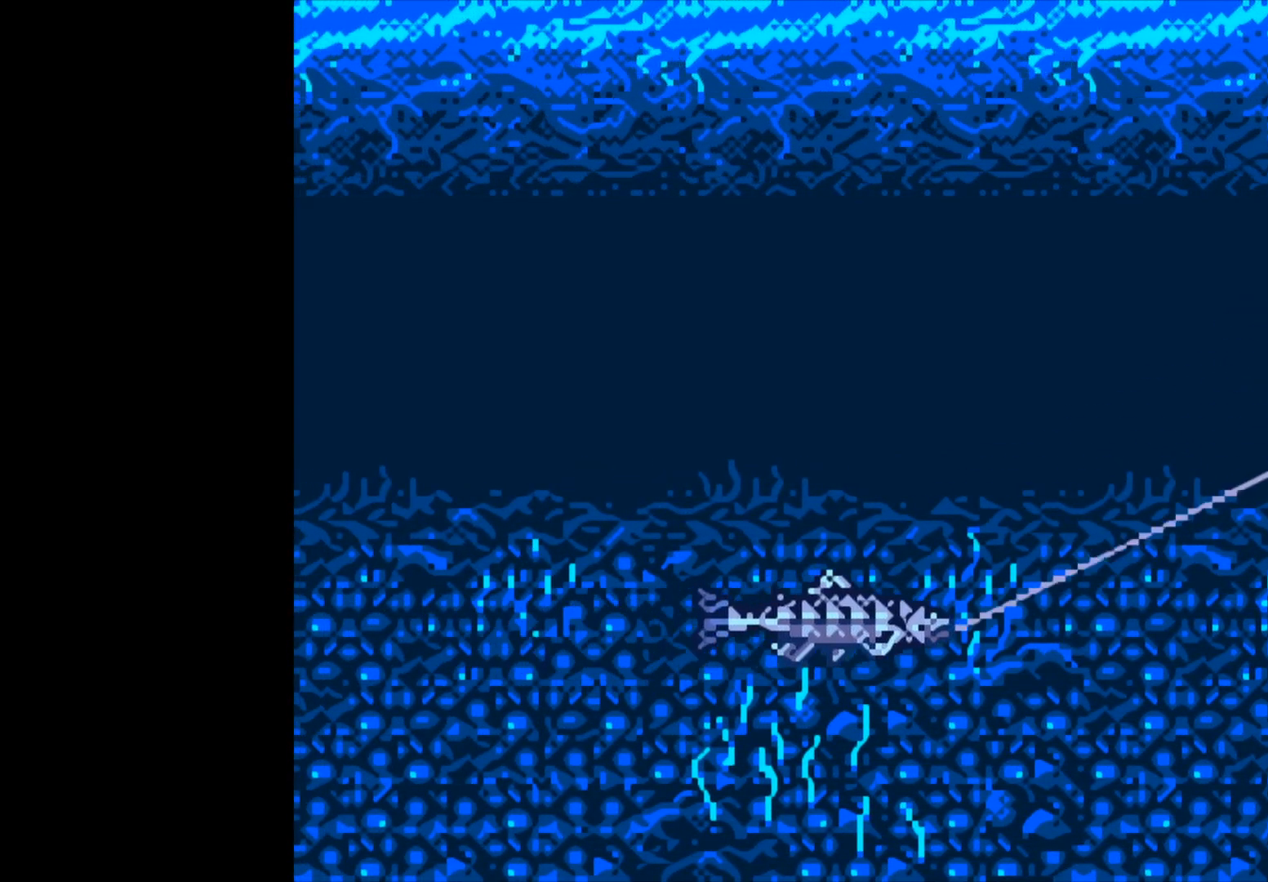
{"buttons": ["B"], "left_stick": "center", "events": []}
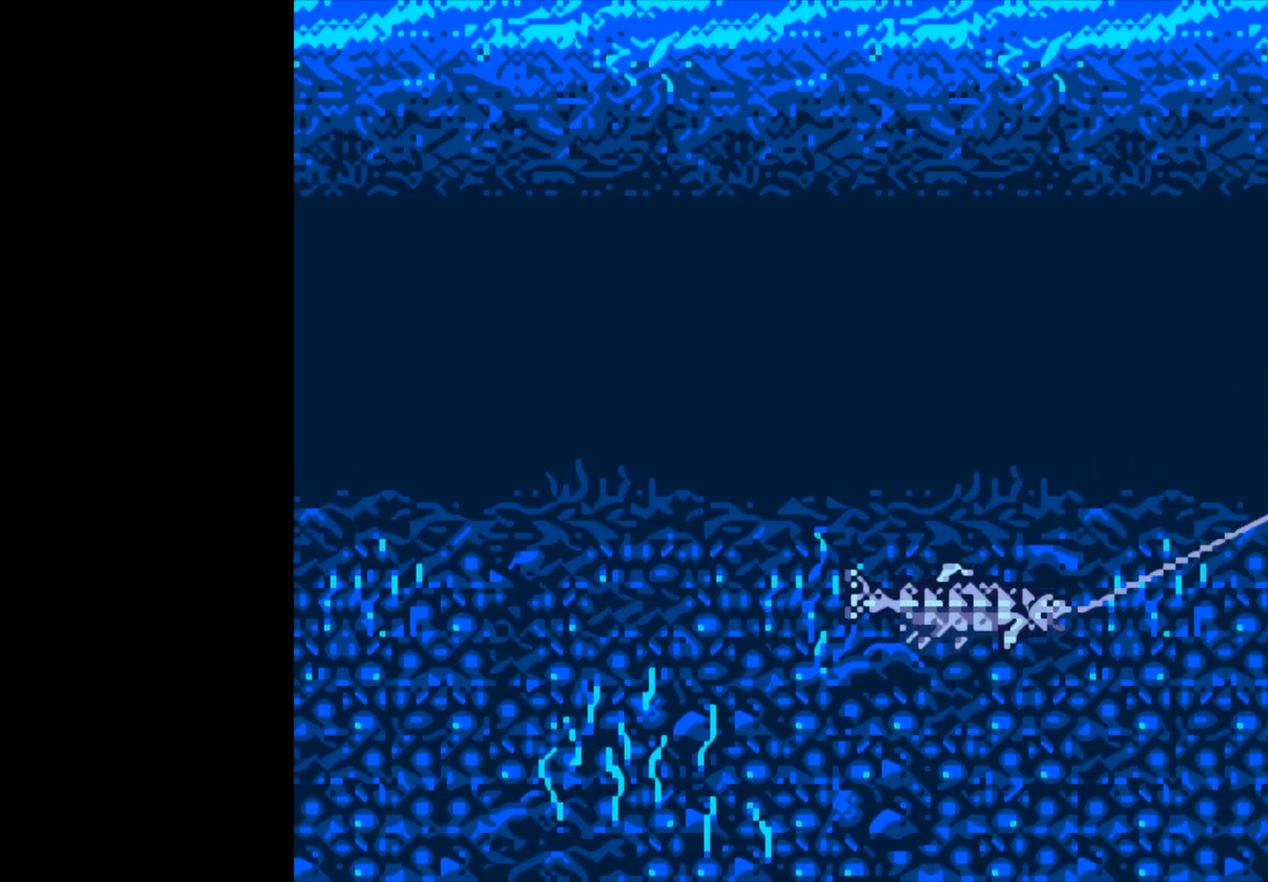
{"buttons": ["B"], "left_stick": "center", "events": []}
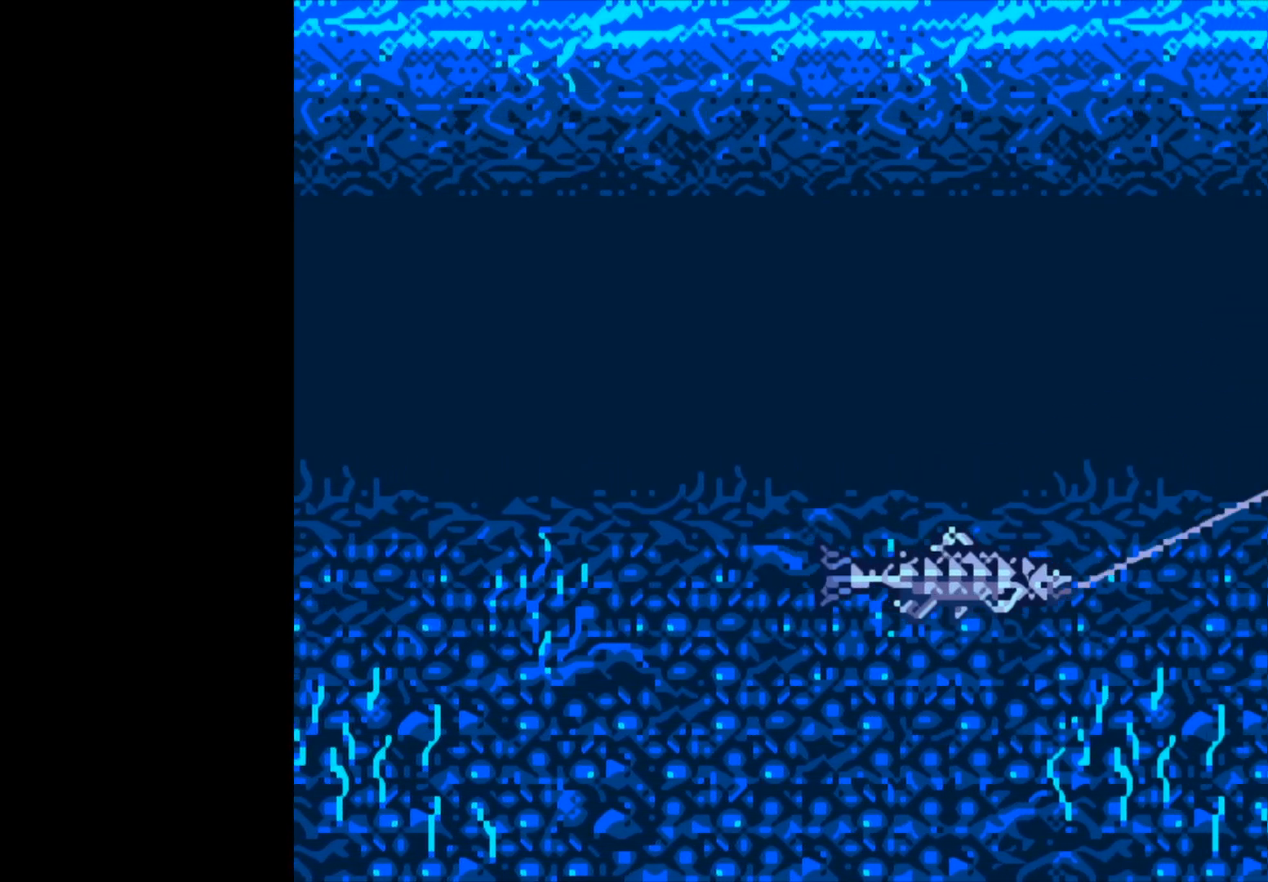
{"buttons": ["B"], "left_stick": "center", "events": []}
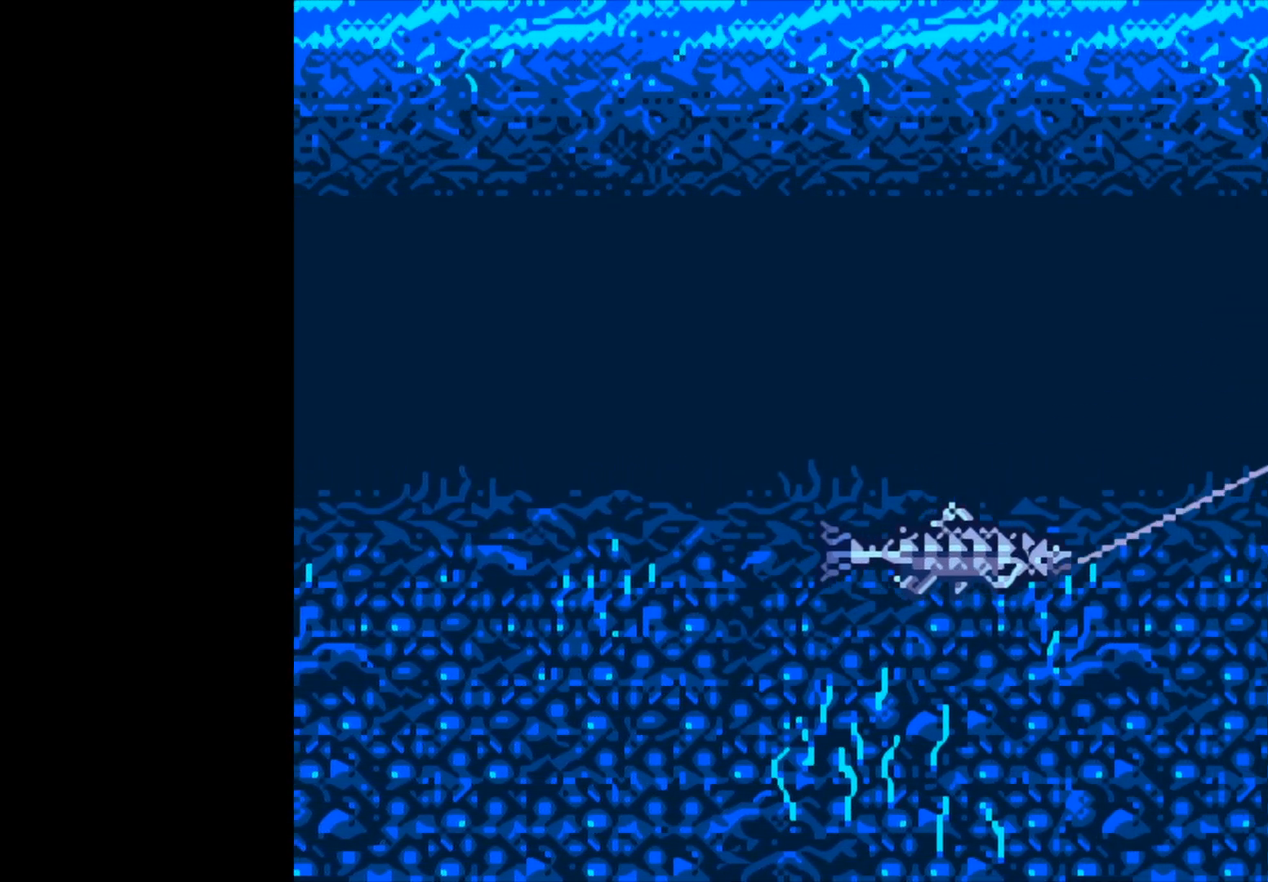
{"buttons": ["B"], "left_stick": "center", "events": []}
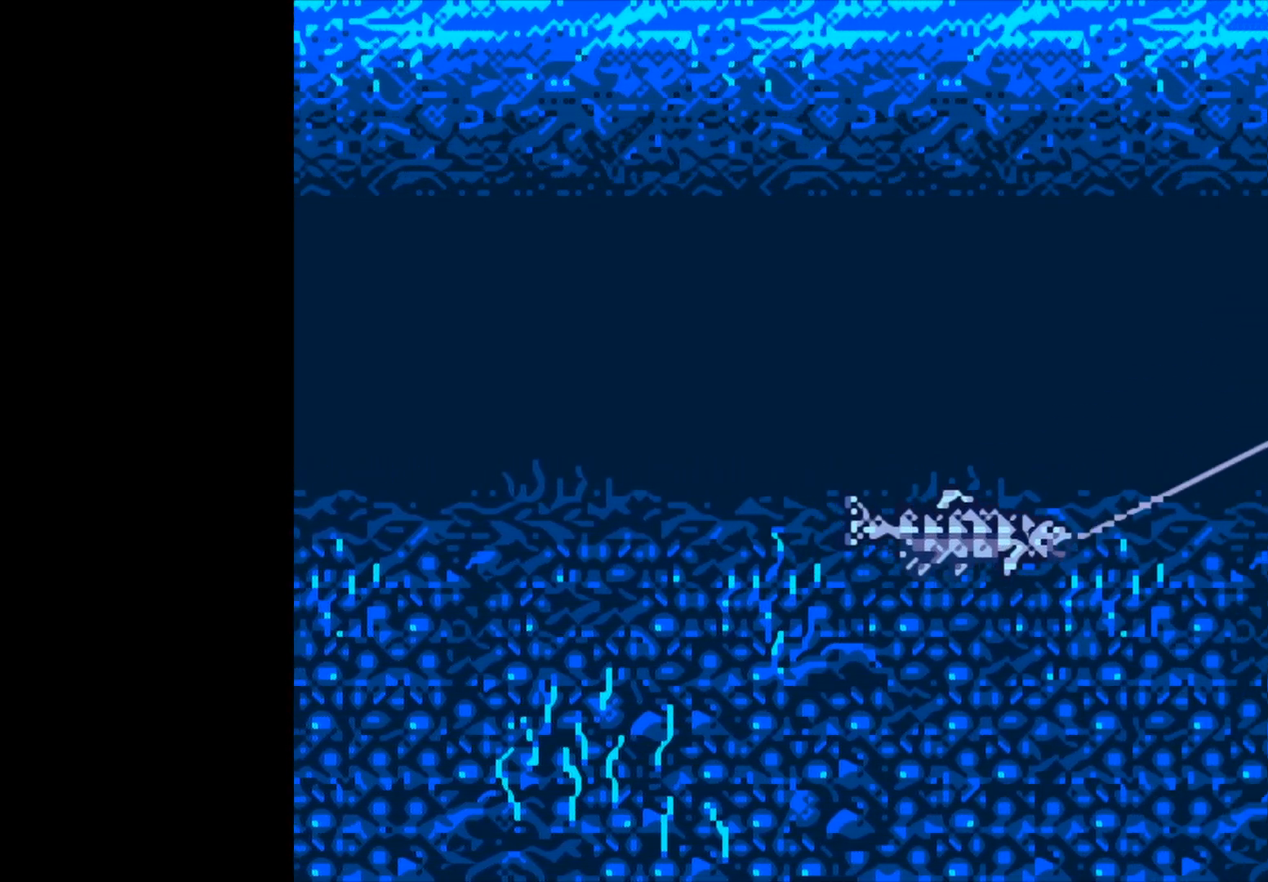
{"buttons": ["B"], "left_stick": "center", "events": []}
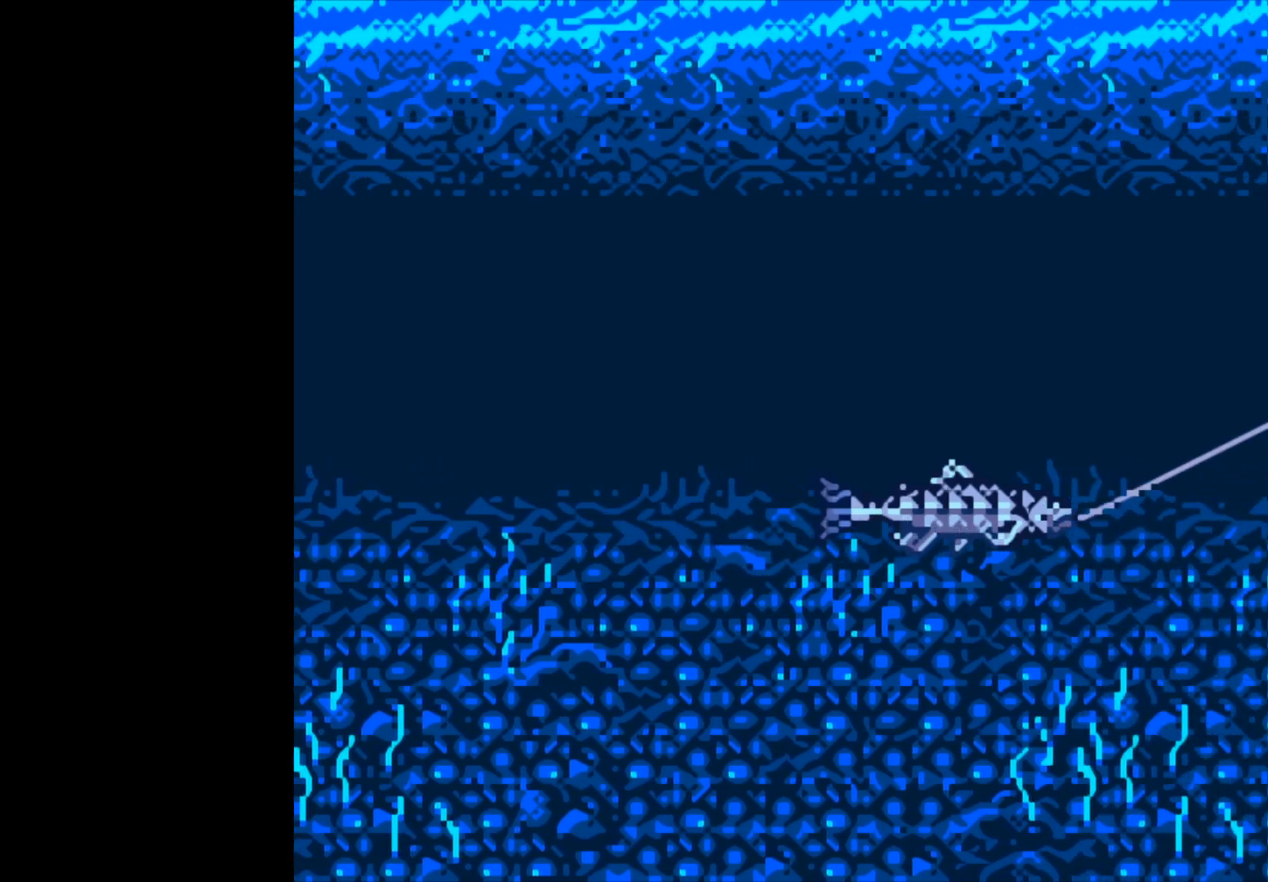
{"buttons": ["B"], "left_stick": "center", "events": []}
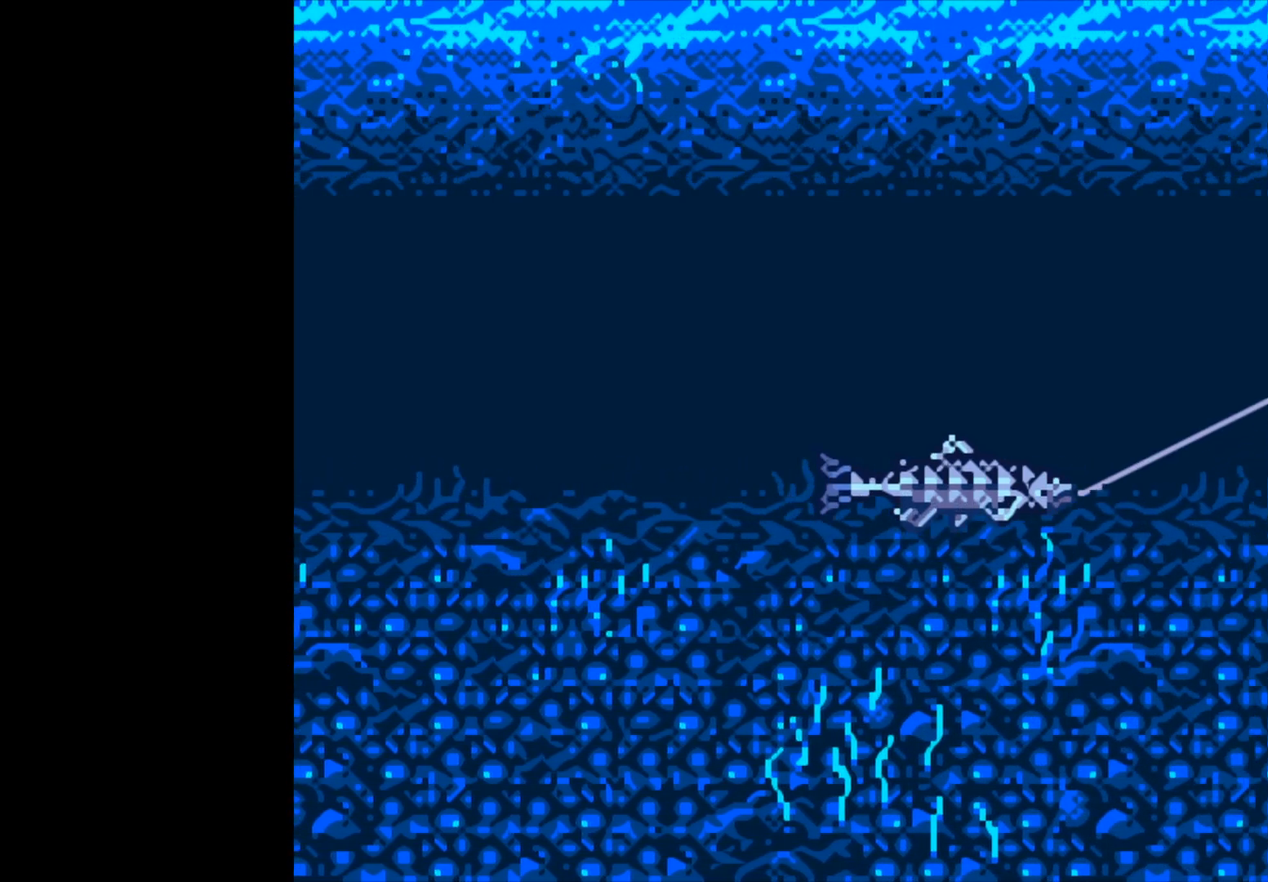
{"buttons": ["B"], "left_stick": "center", "events": []}
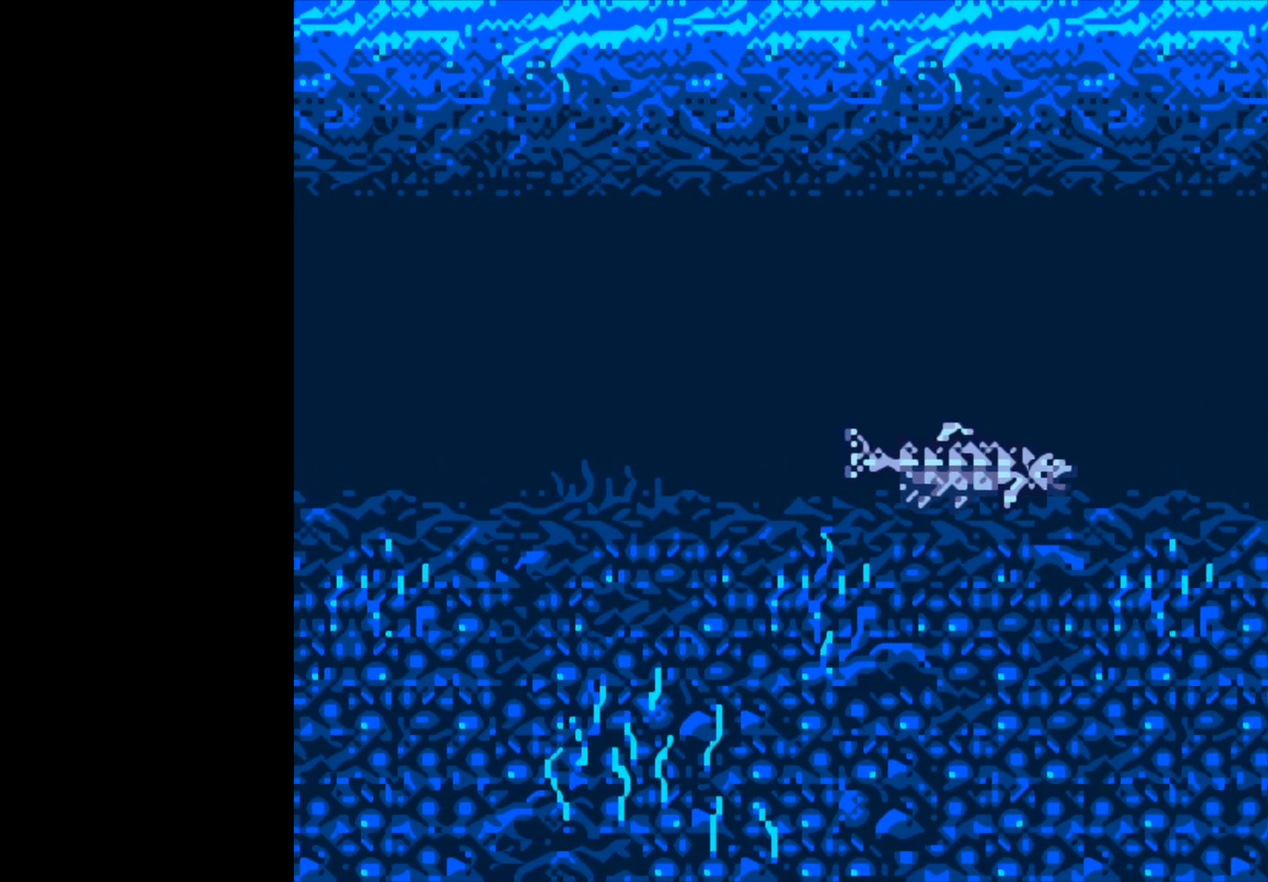
{"buttons": ["B"], "left_stick": "center", "events": []}
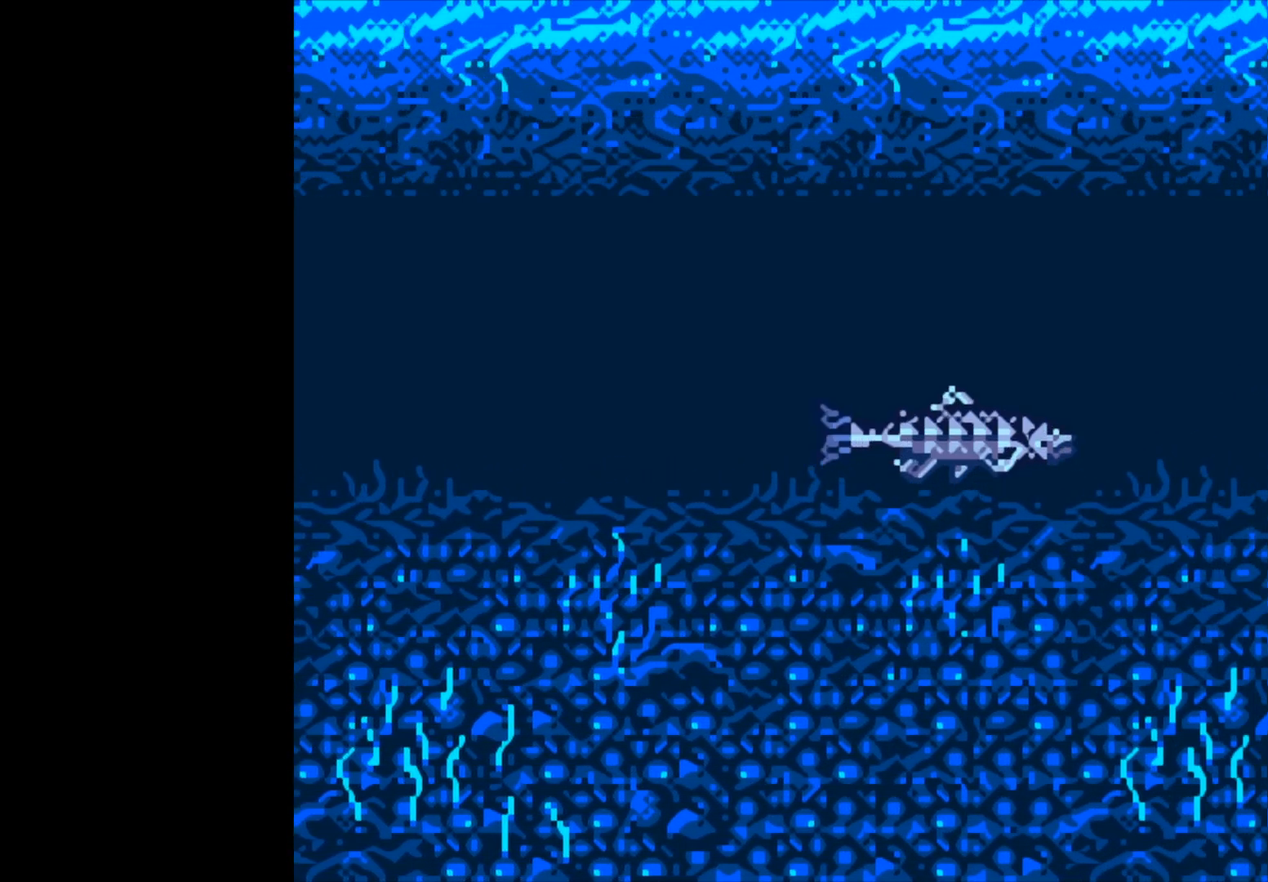
{"buttons": ["B"], "left_stick": "center", "events": []}
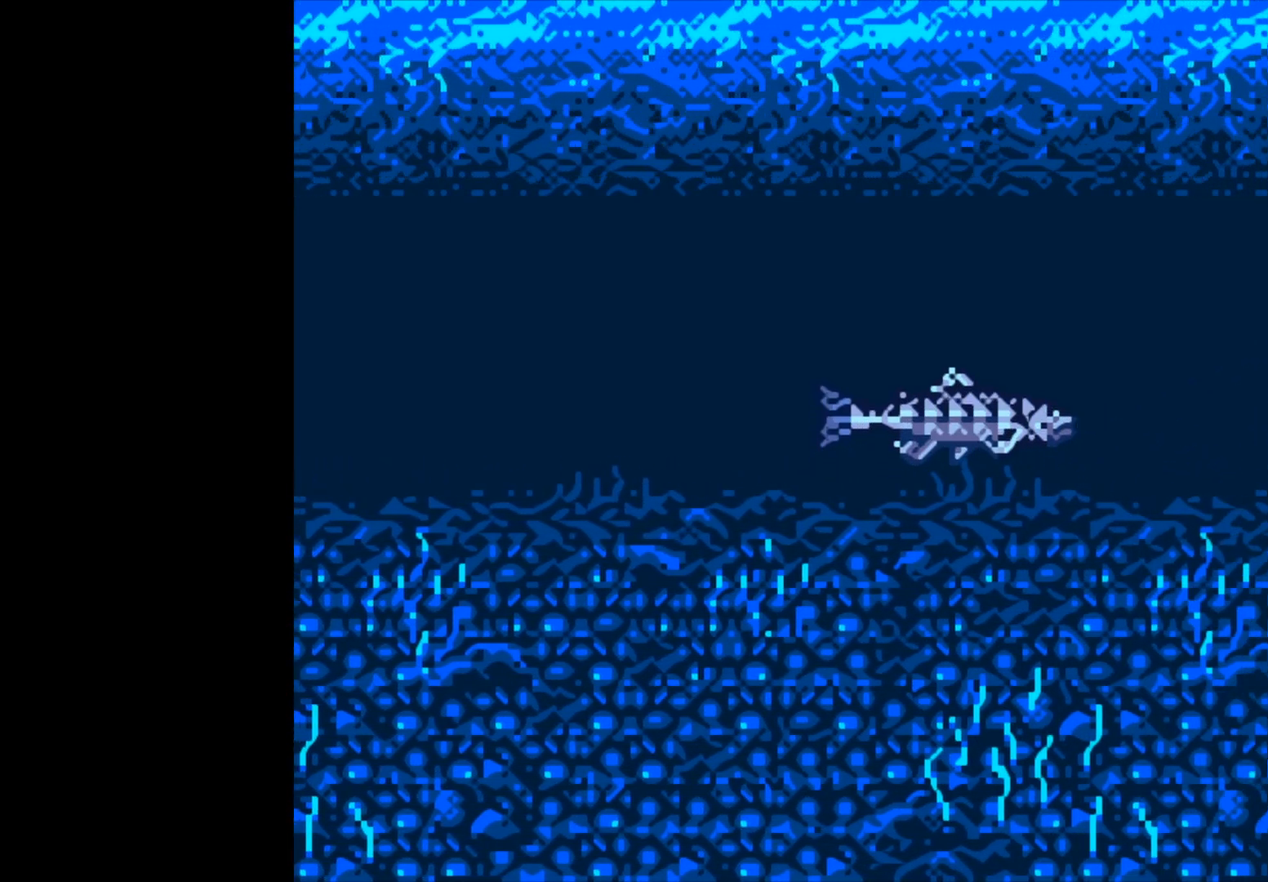
{"buttons": ["B"], "left_stick": "center", "events": []}
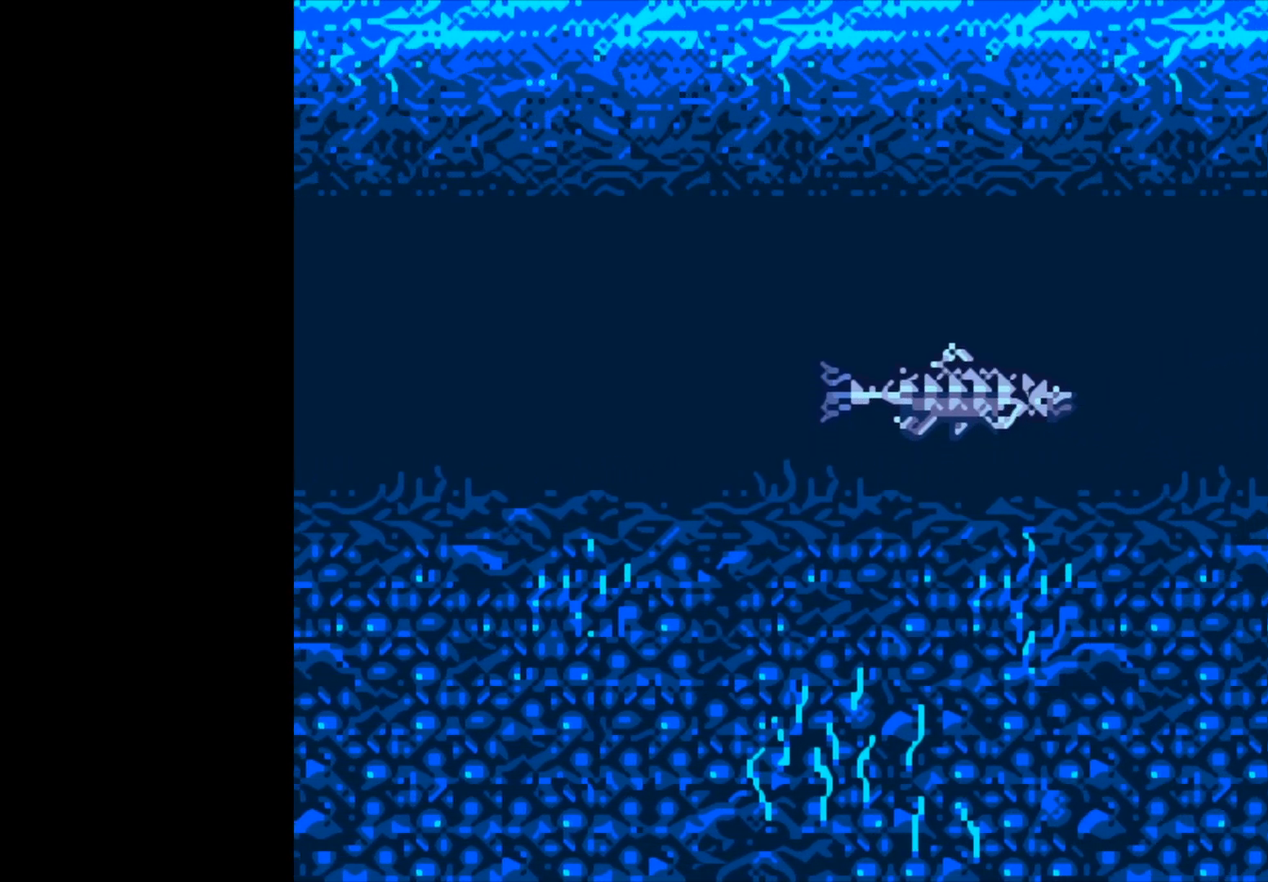
{"buttons": ["B"], "left_stick": "center", "events": []}
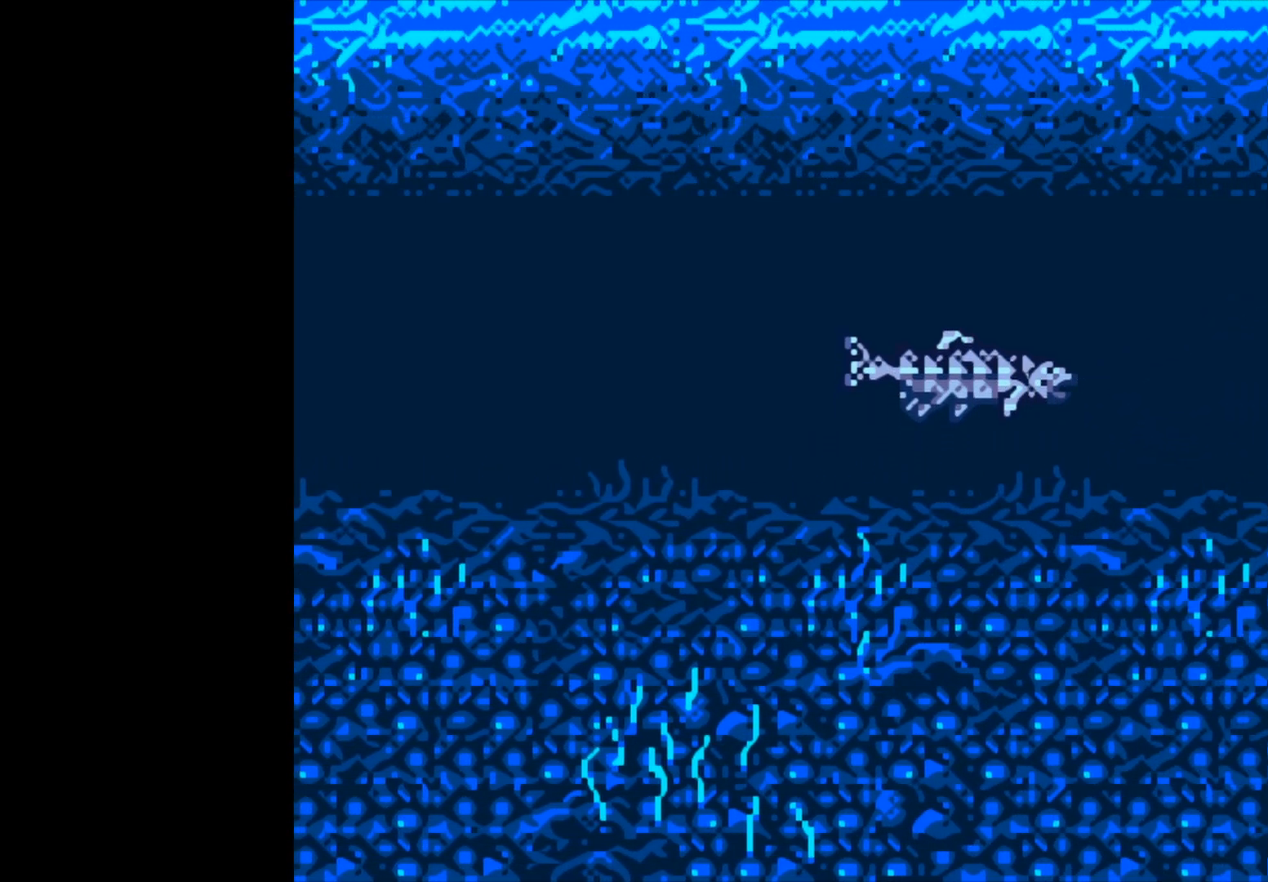
{"buttons": ["B"], "left_stick": "center", "events": []}
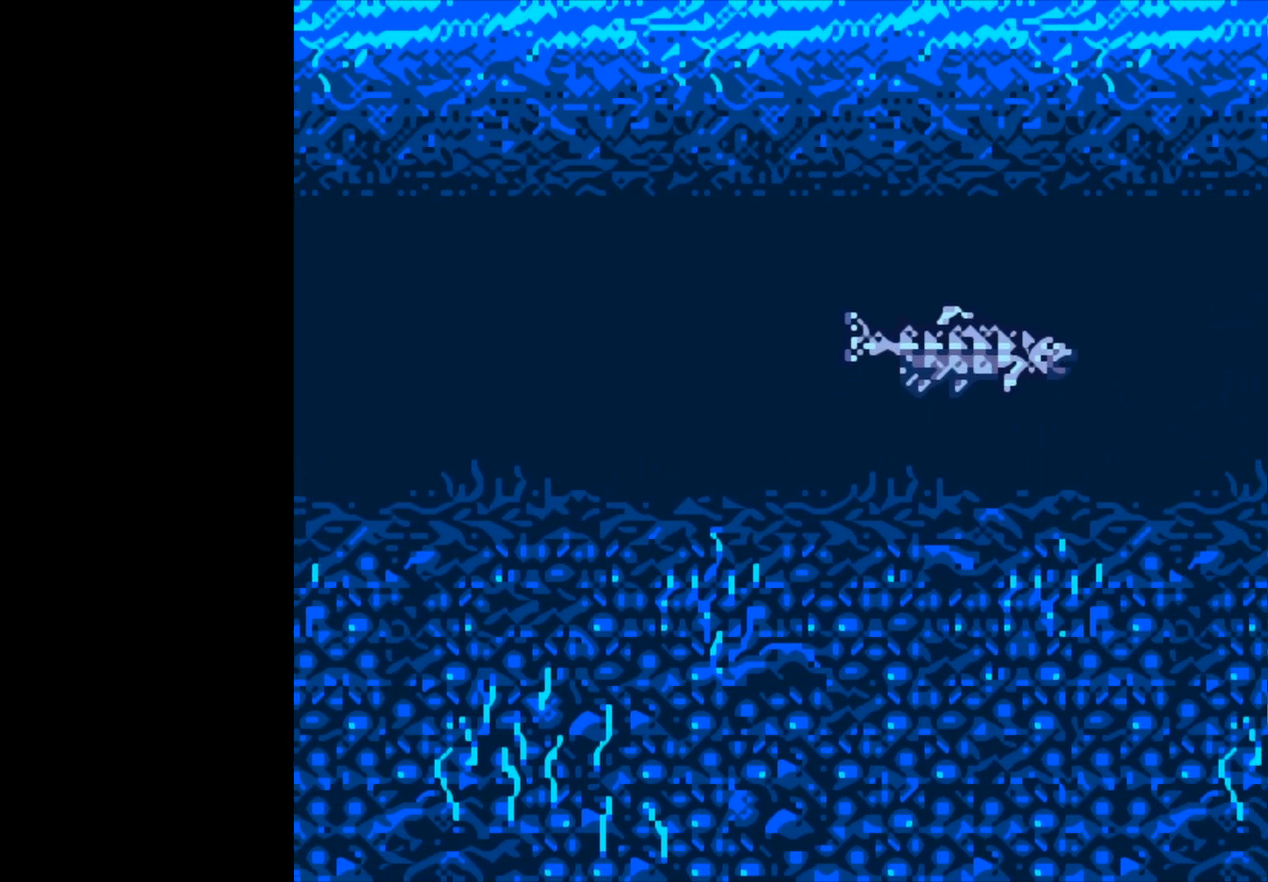
{"buttons": ["B"], "left_stick": "center", "events": []}
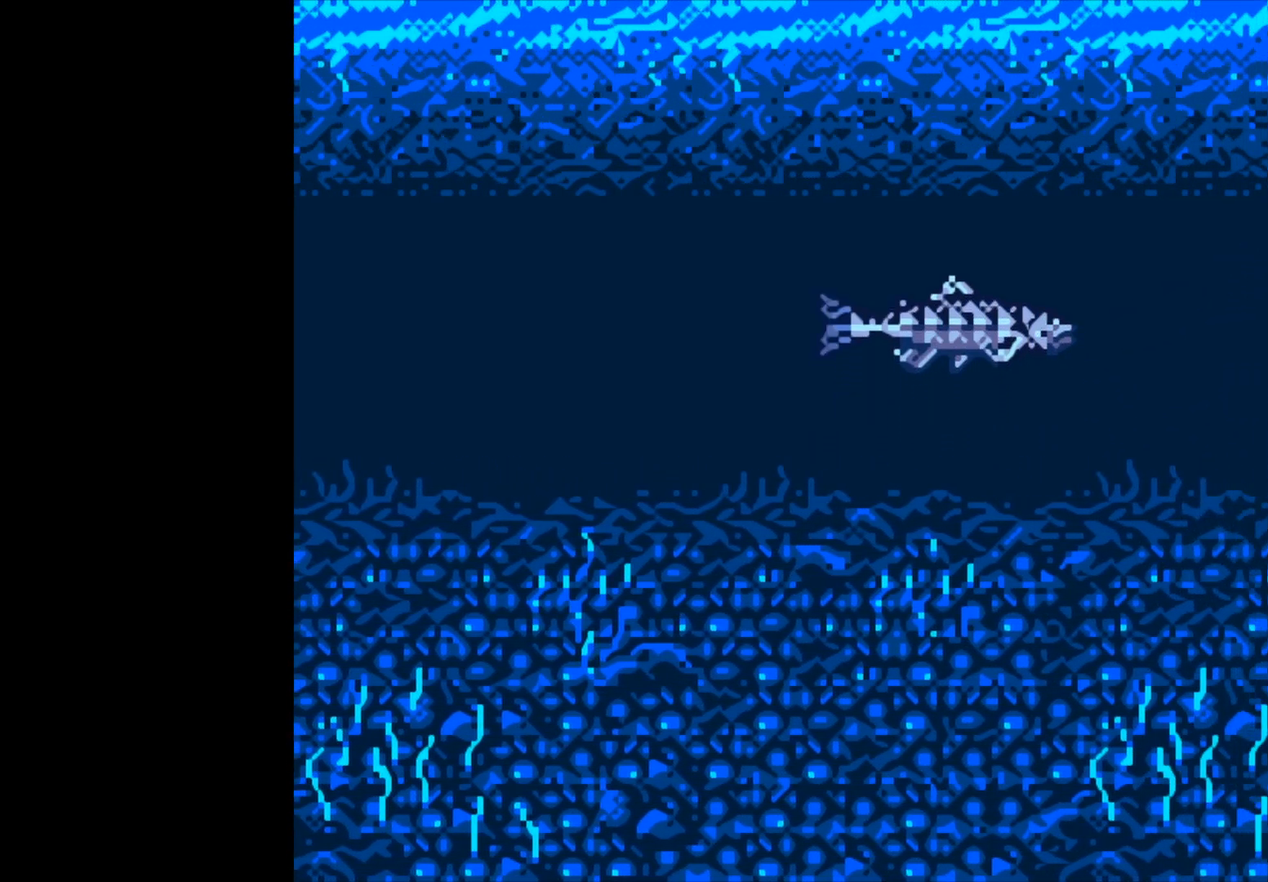
{"buttons": ["B"], "left_stick": "center", "events": []}
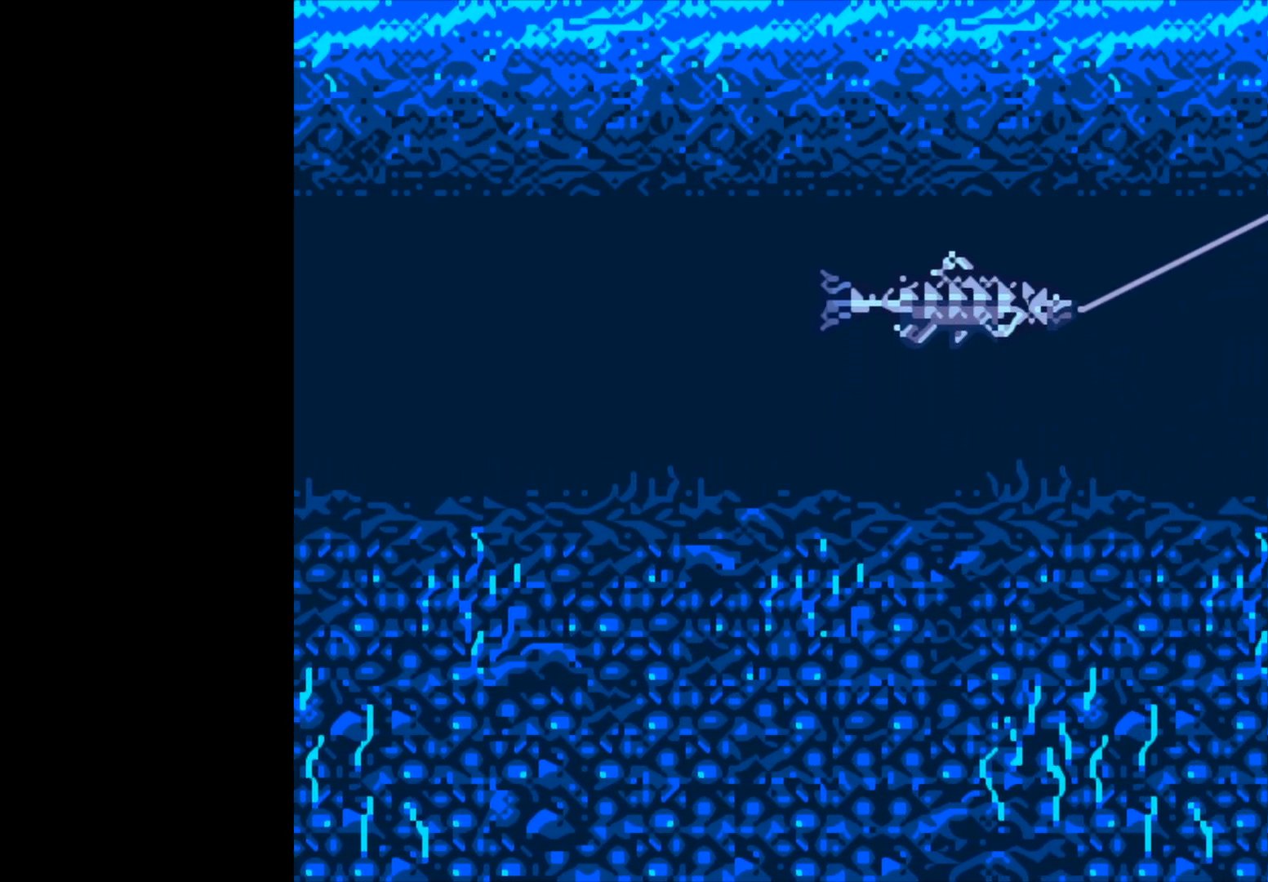
{"buttons": ["B"], "left_stick": "center", "events": []}
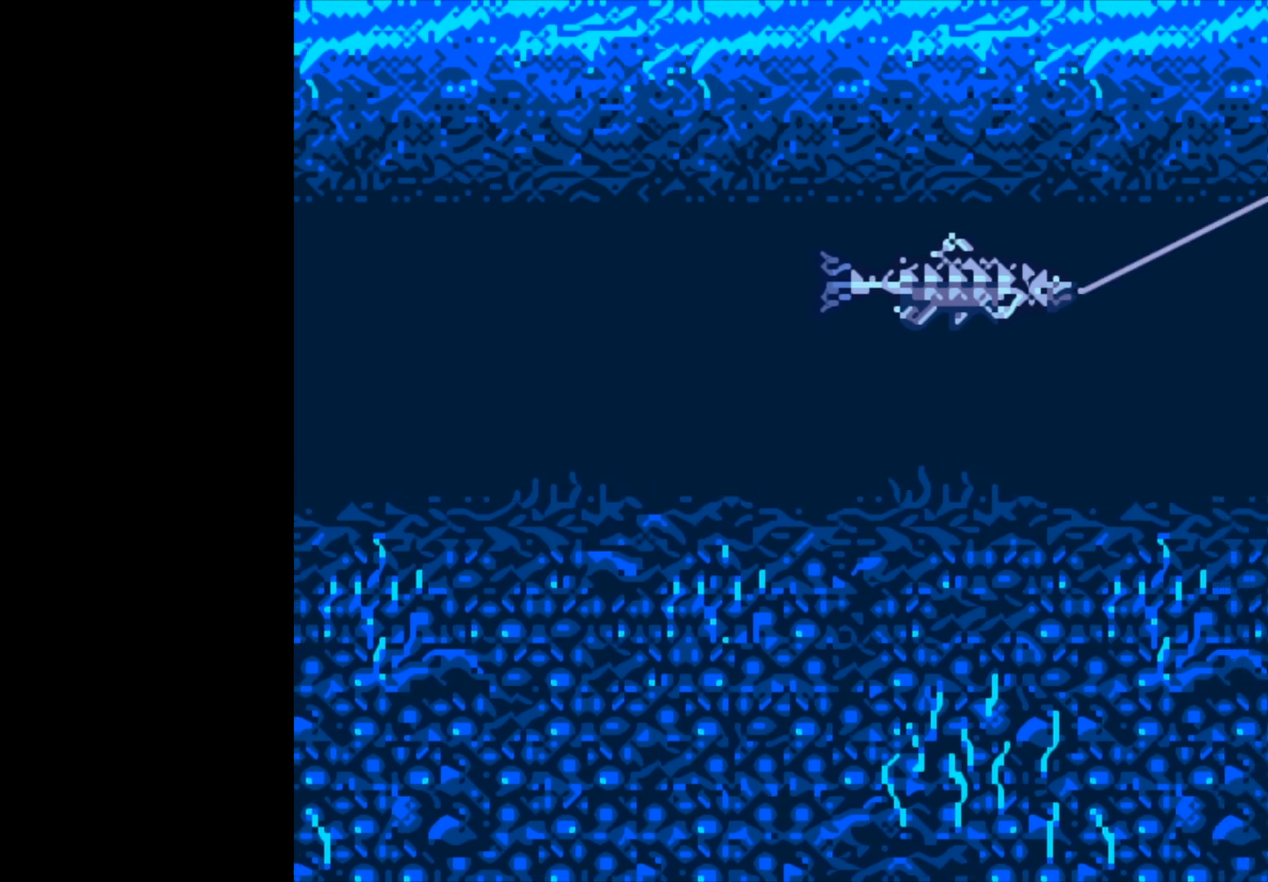
{"buttons": ["B"], "left_stick": "center", "events": []}
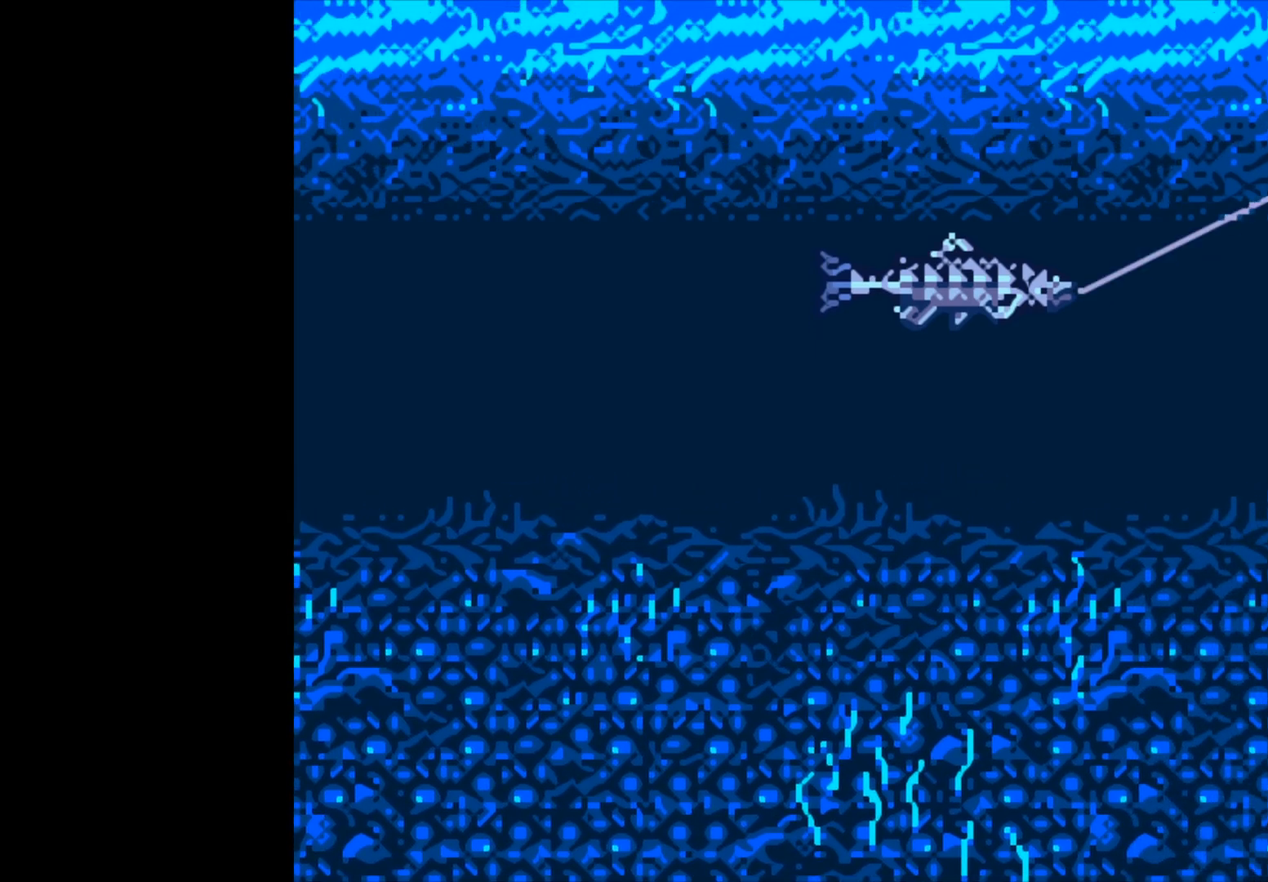
{"buttons": ["B"], "left_stick": "center", "events": []}
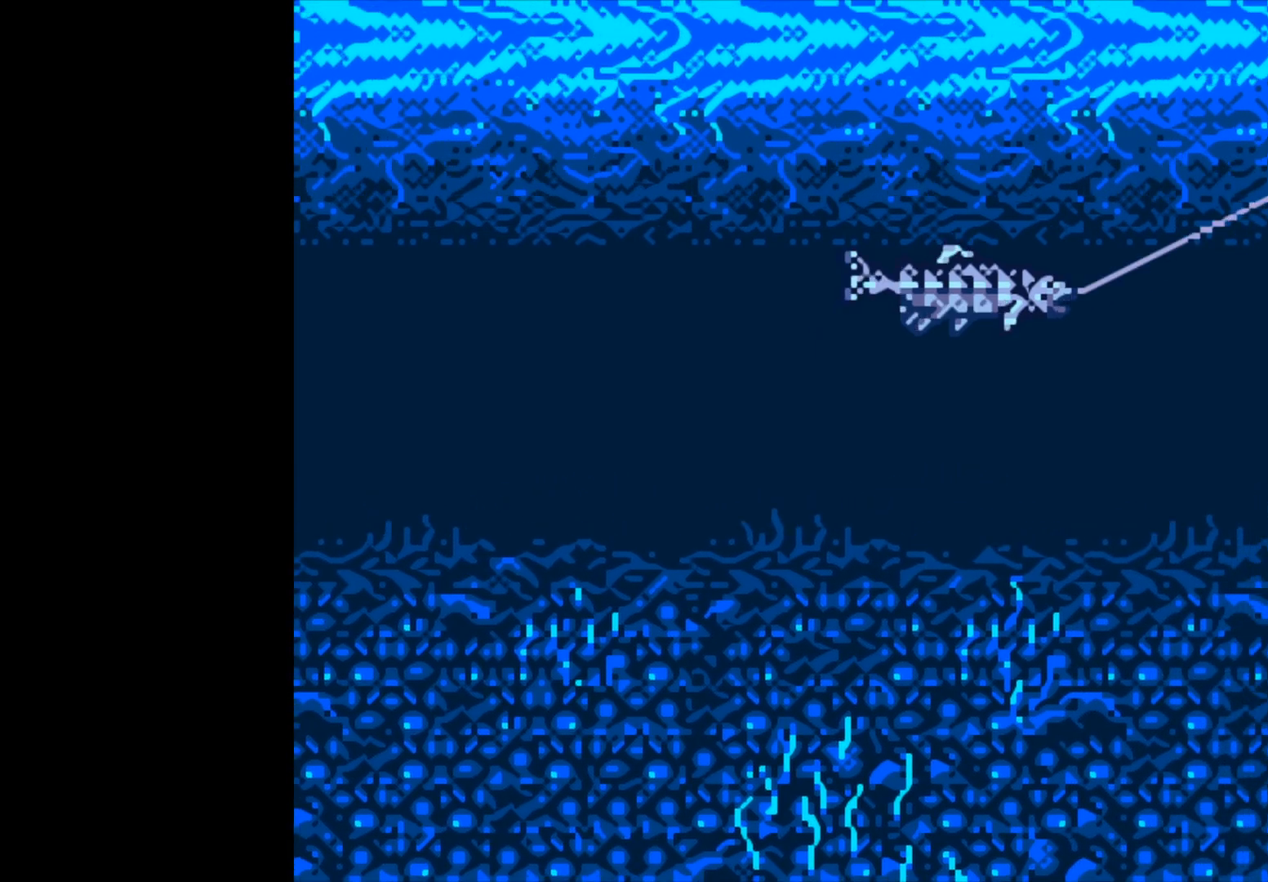
{"buttons": ["B"], "left_stick": "center", "events": []}
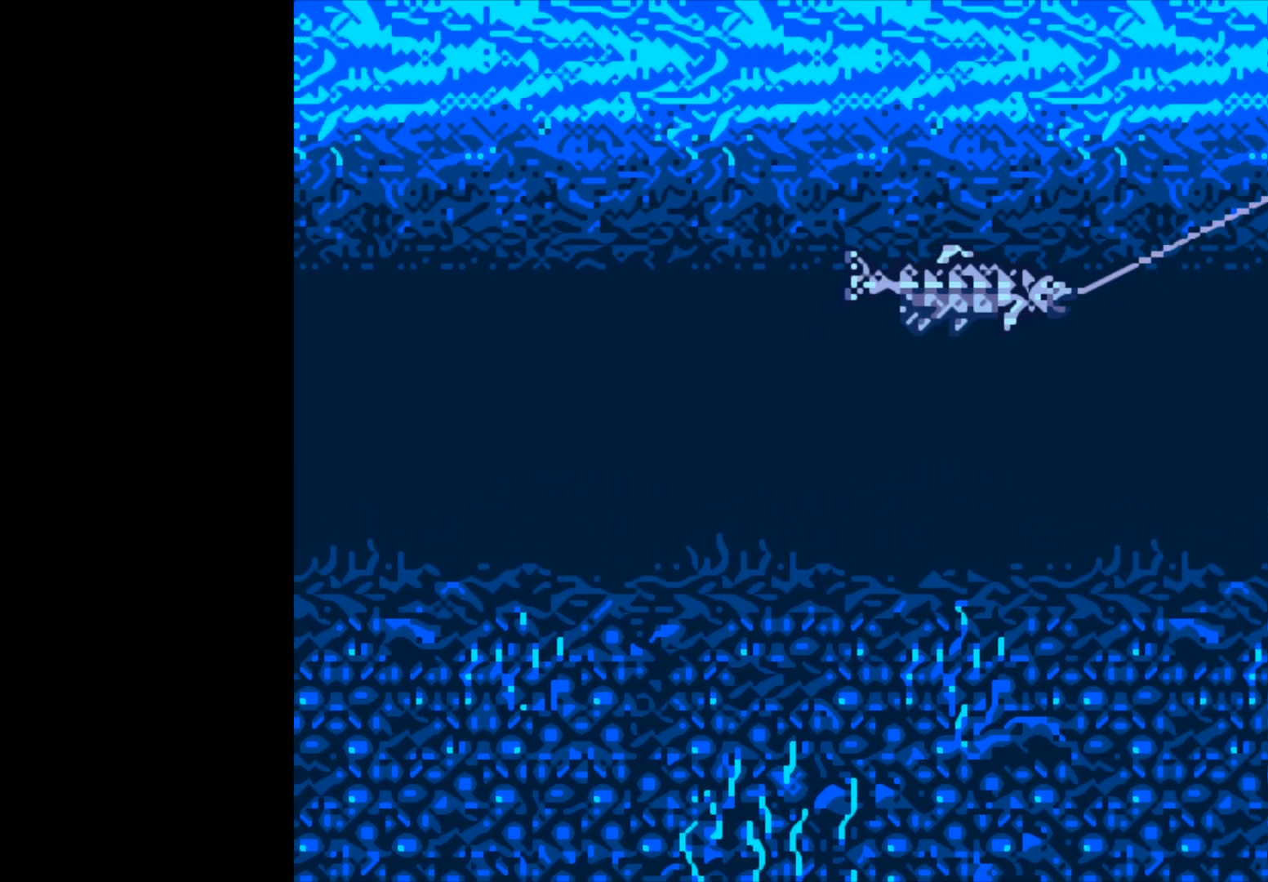
{"buttons": [], "left_stick": "center", "events": [[250, "B", "up"]]}
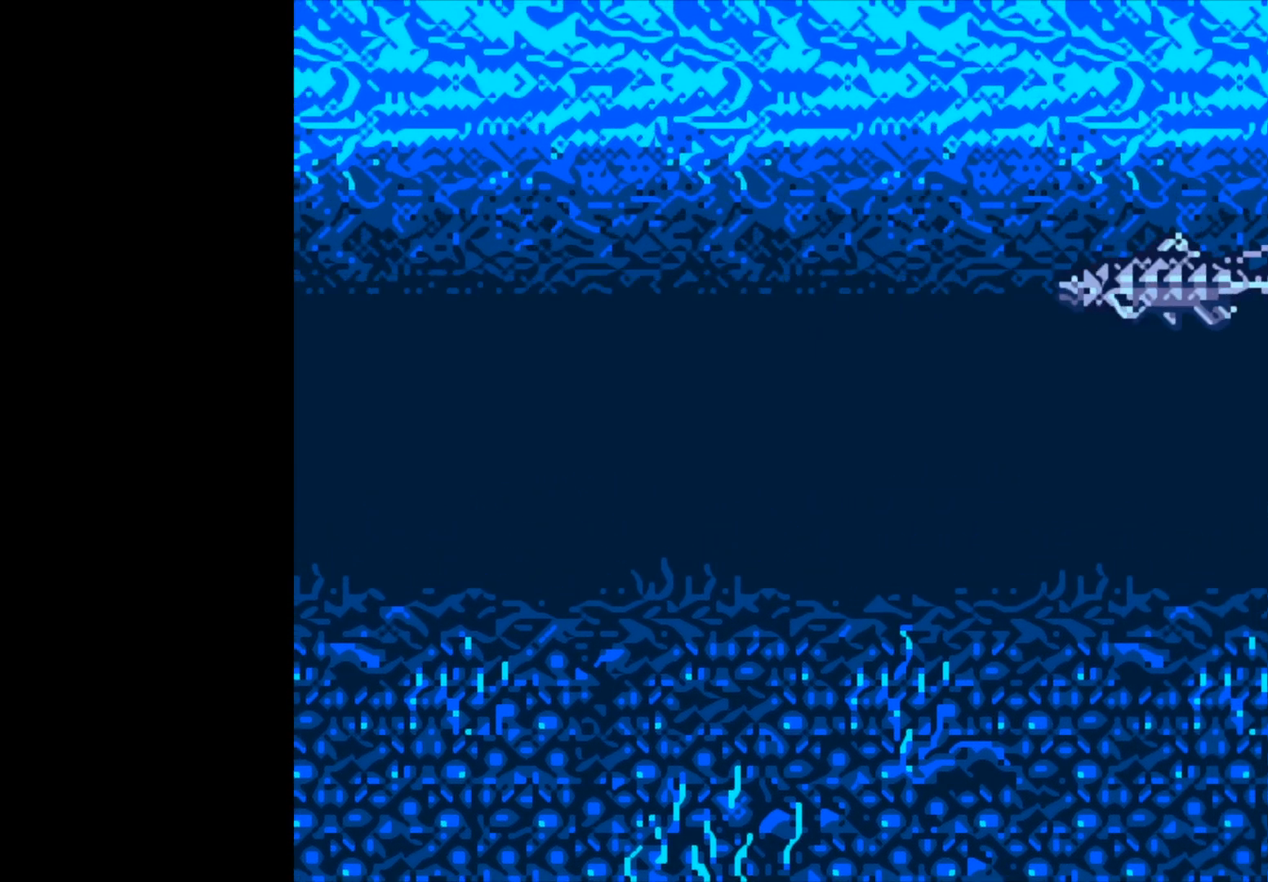
{"buttons": [], "left_stick": "center", "events": []}
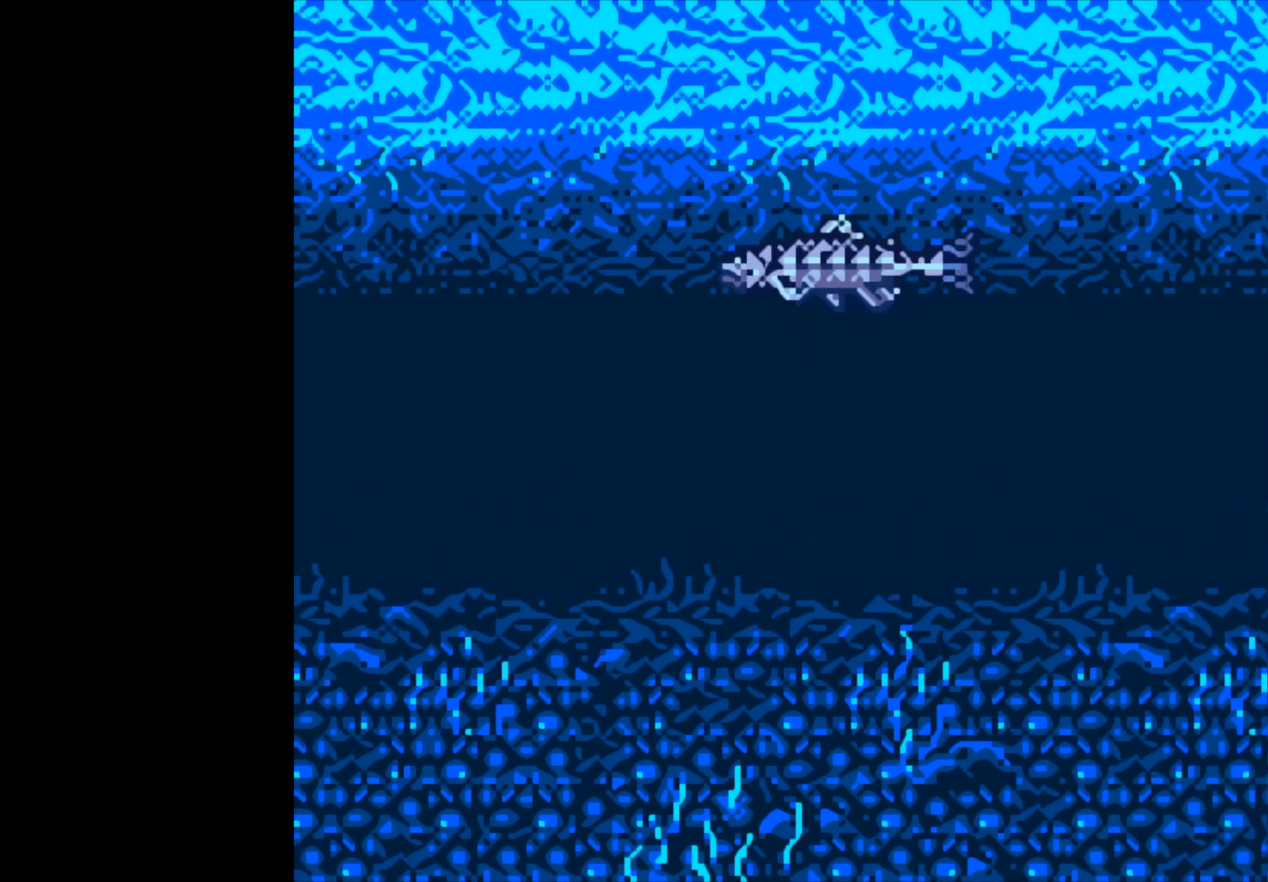
{"buttons": [], "left_stick": "center", "events": []}
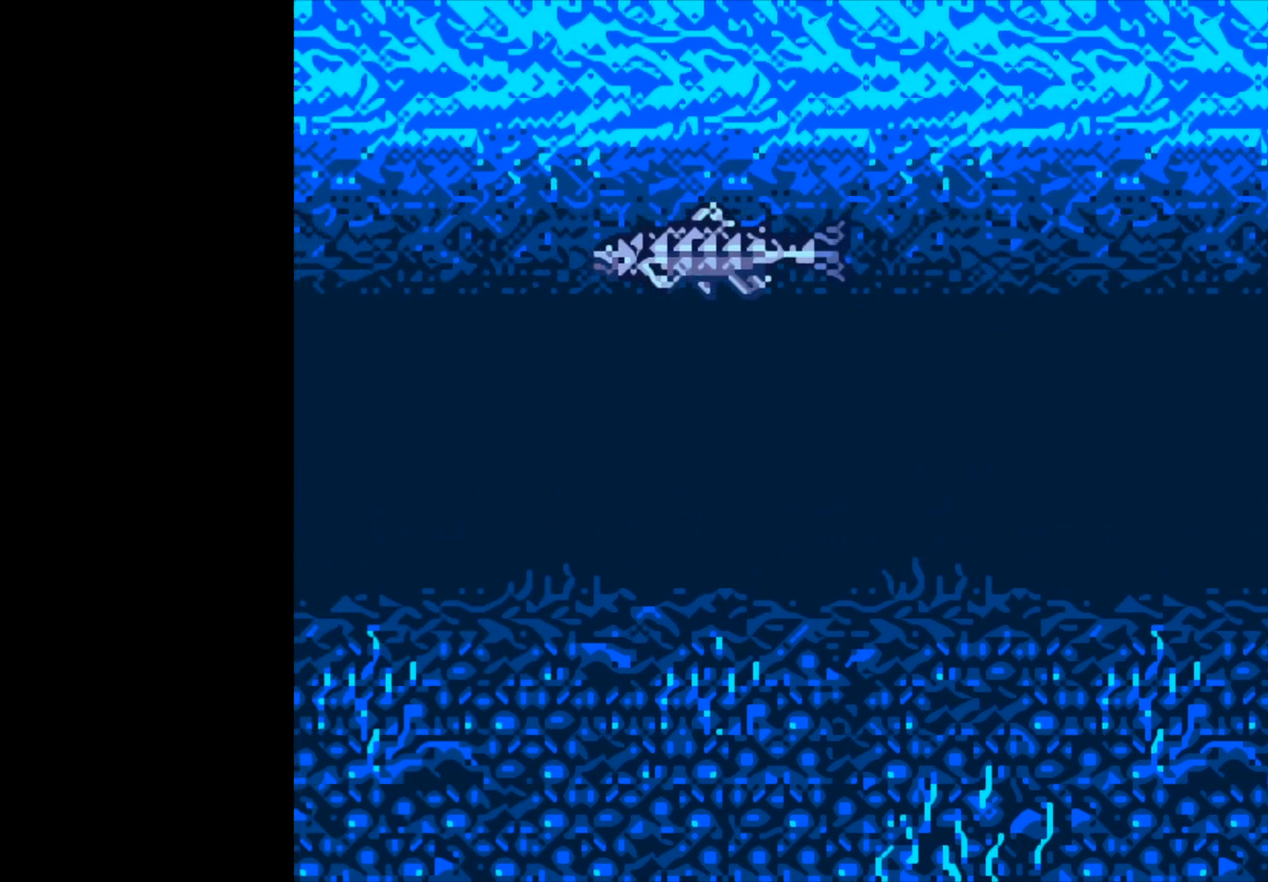
{"buttons": [], "left_stick": "center", "events": []}
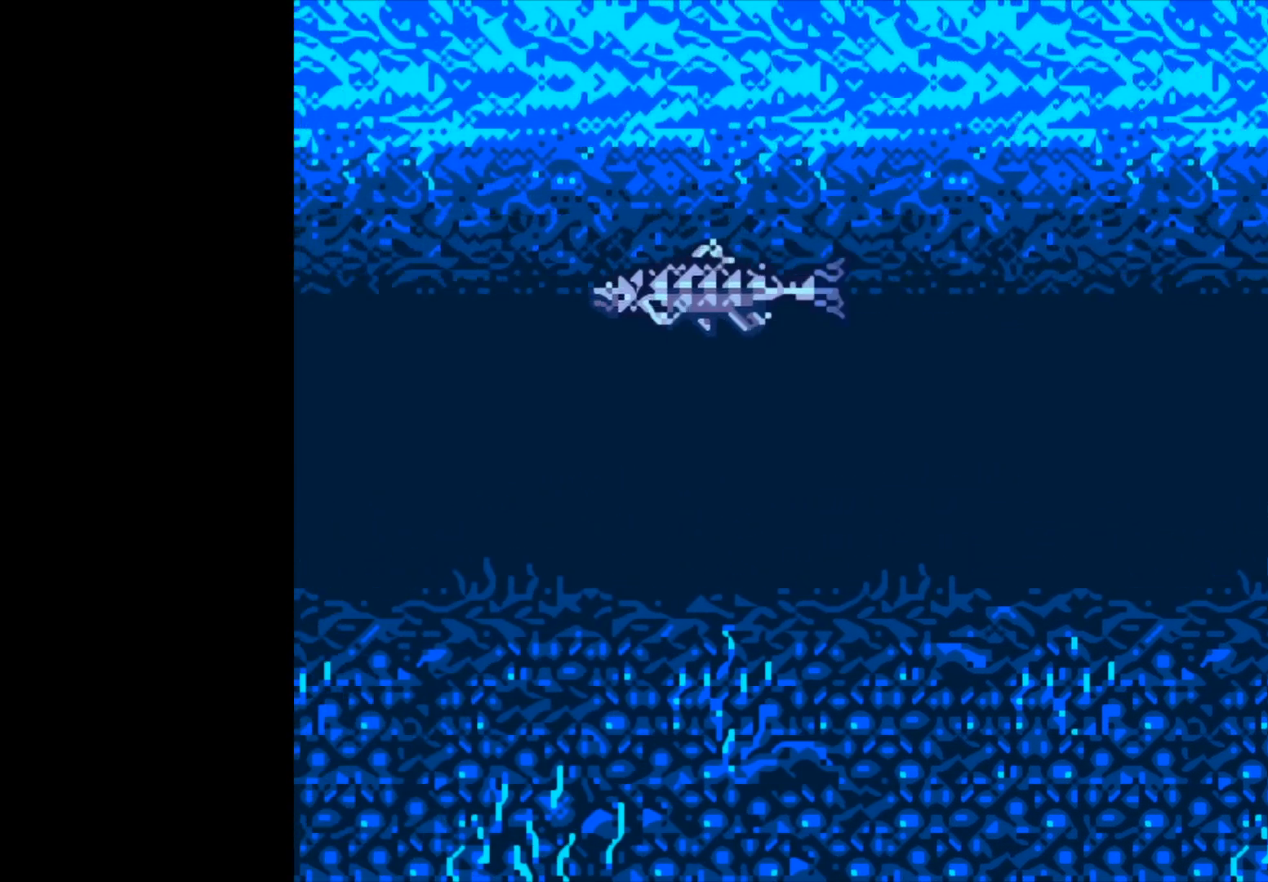
{"buttons": [], "left_stick": "center", "events": []}
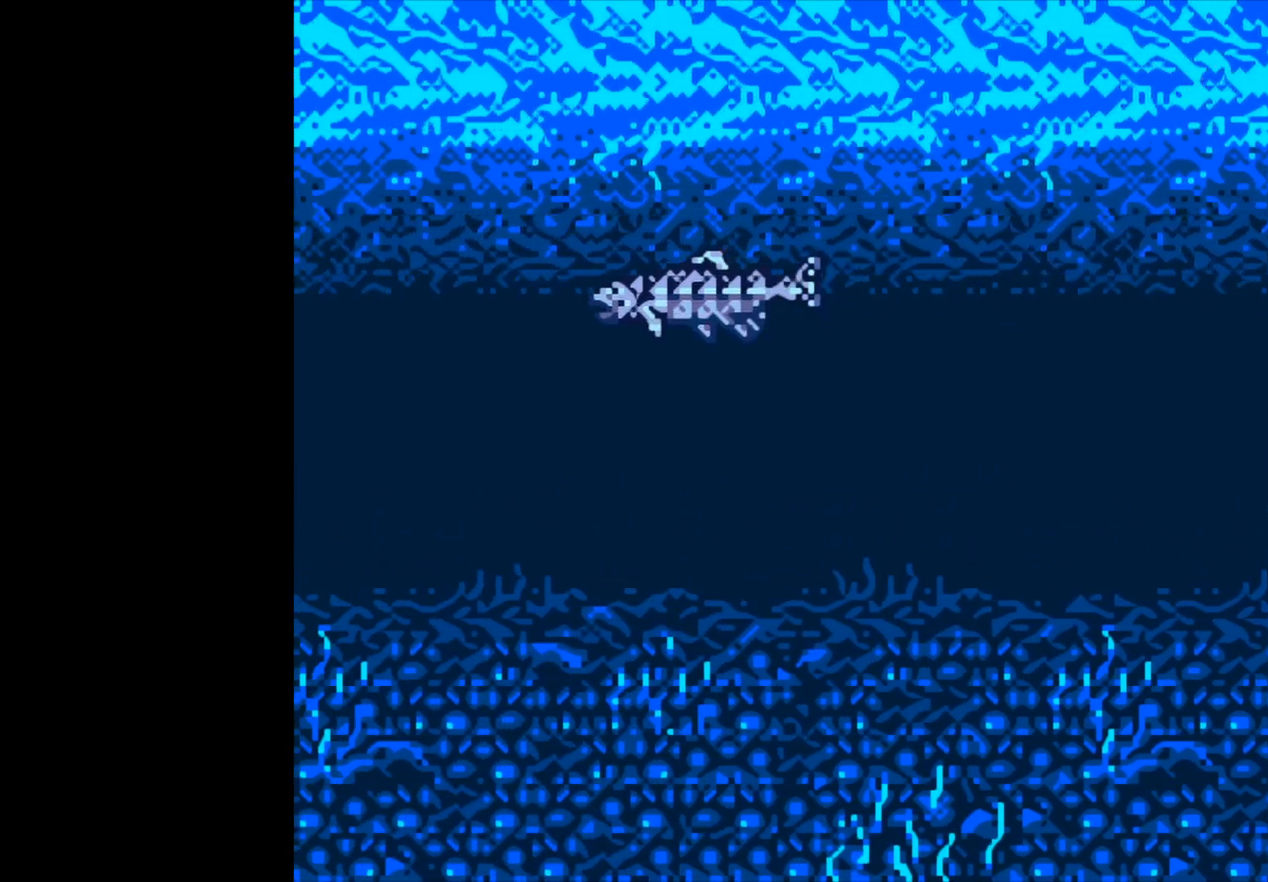
{"buttons": [], "left_stick": "center", "events": []}